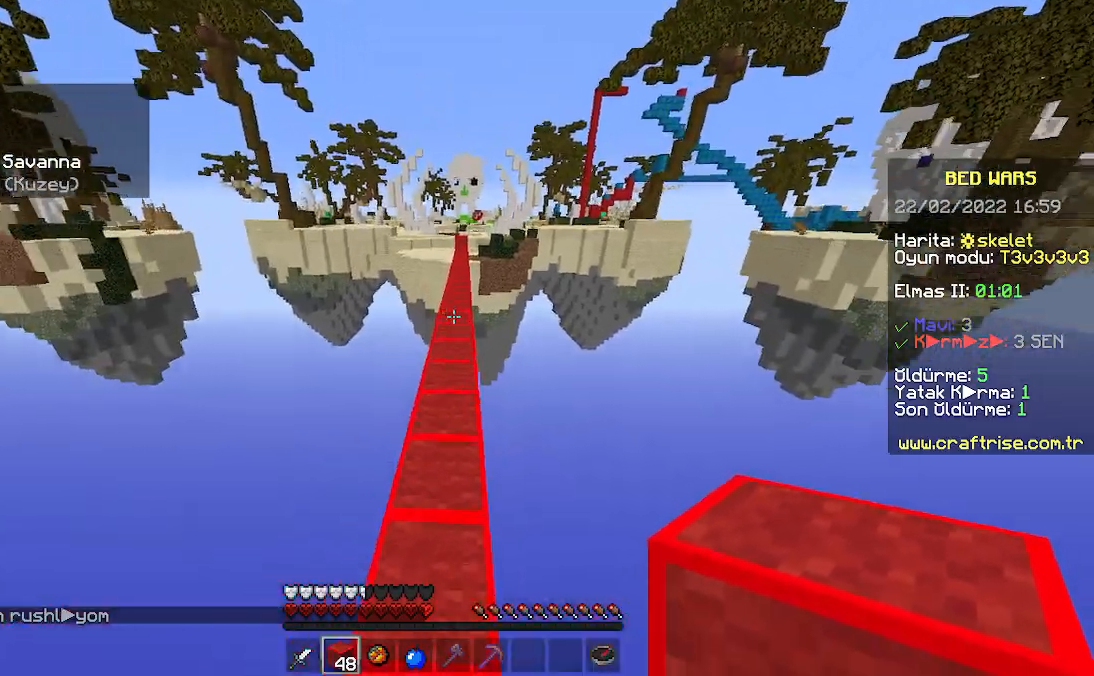
Gameplay with keyboard and mouse; each line is a JSON object with the keys and mouse buttons held at the frame after it. "events" lists presses ("down") and releases ("up") of "a", "d", "s", "space", "w", "mouse_left" and "mouse_right" between this image and that frame as [ms after this image, input, new state], when the widget could be followed in between. "mouse_left", "mouse_right" = the "left", "right" buttons of the "mouse" list. No other keys are recorded. Fast repeated clicks can show as one long hold. Mouse movement is not recorded.
{"keys": ["space", "w"], "mouse": [], "events": []}
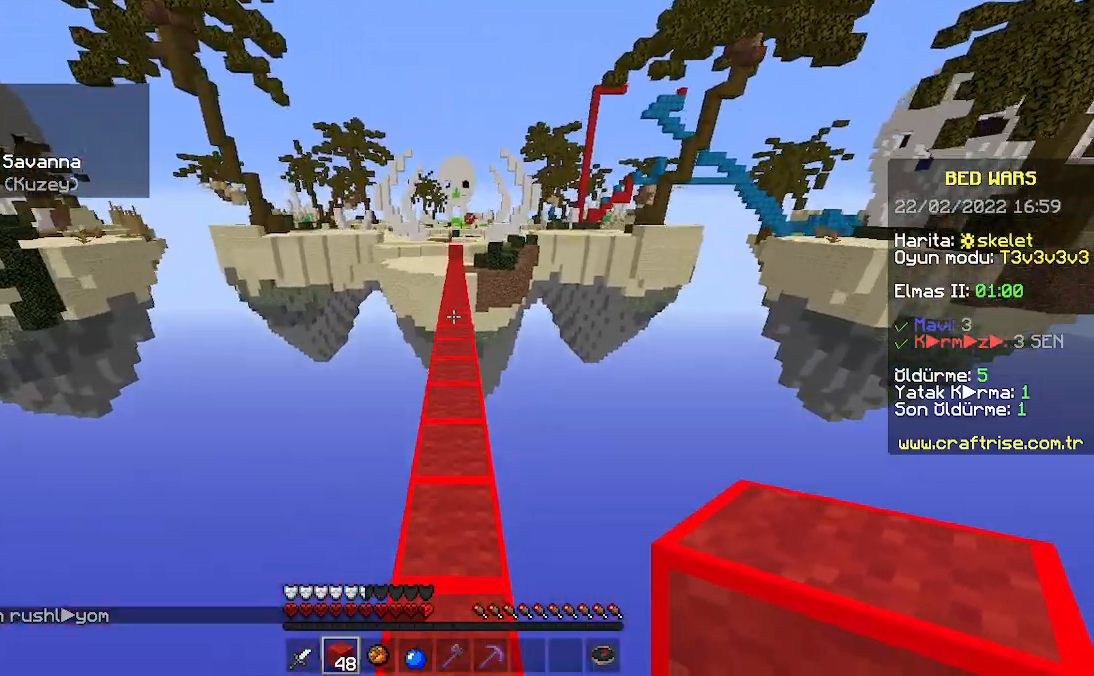
{"keys": ["space", "w"], "mouse": [], "events": []}
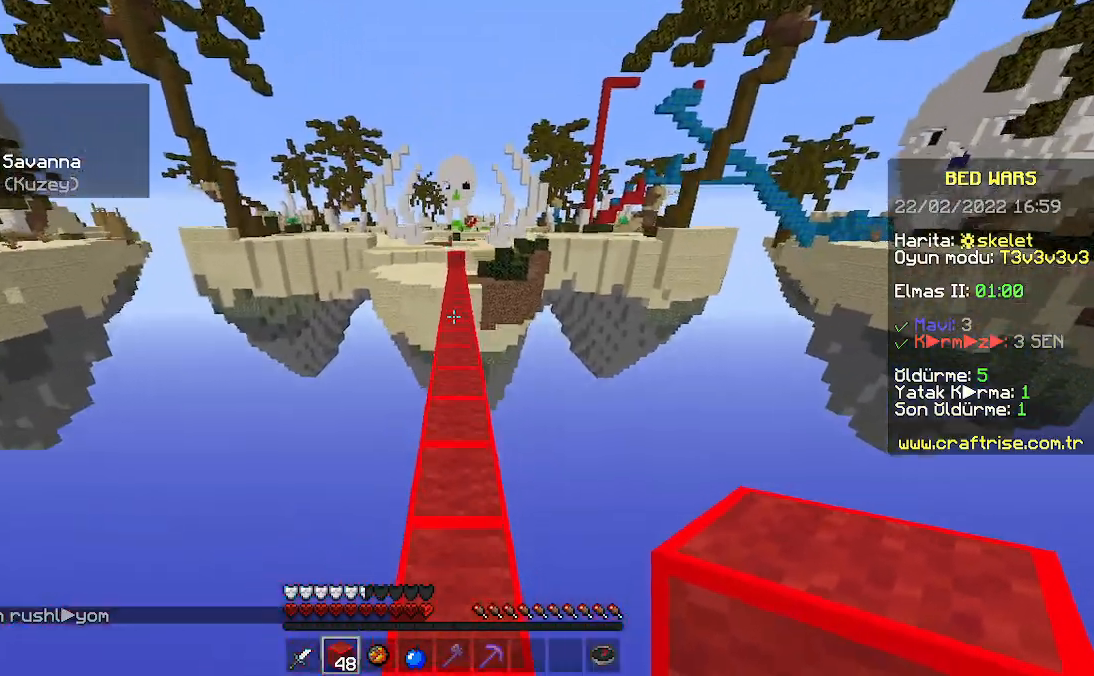
{"keys": ["space", "w"], "mouse": [], "events": []}
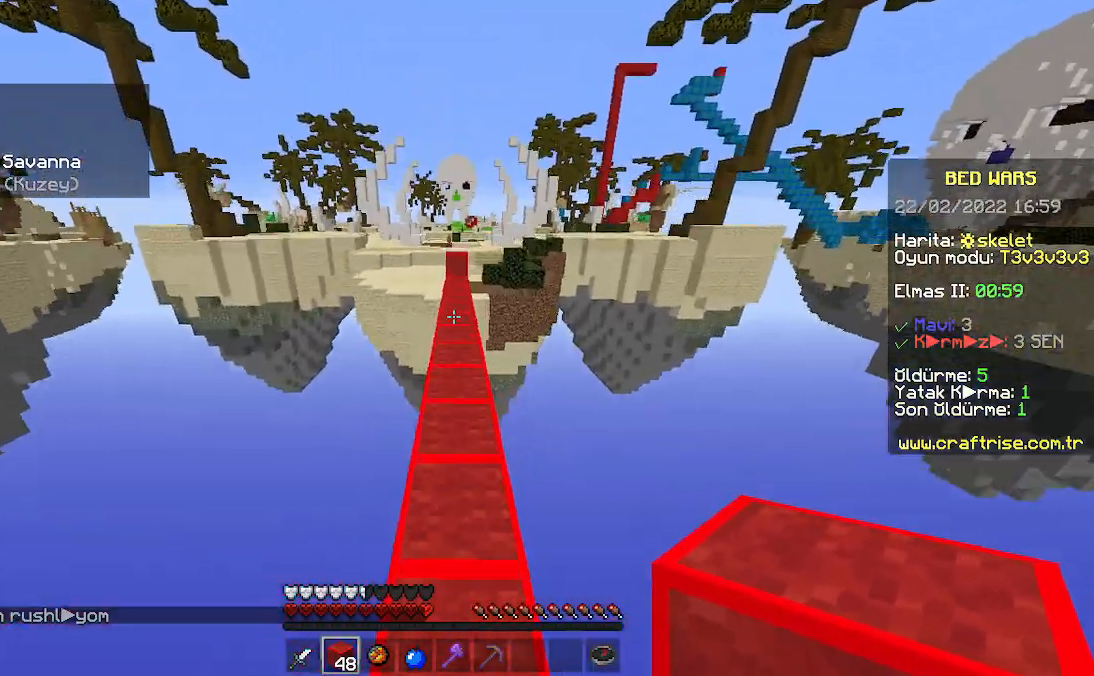
{"keys": ["space", "w"], "mouse": [], "events": []}
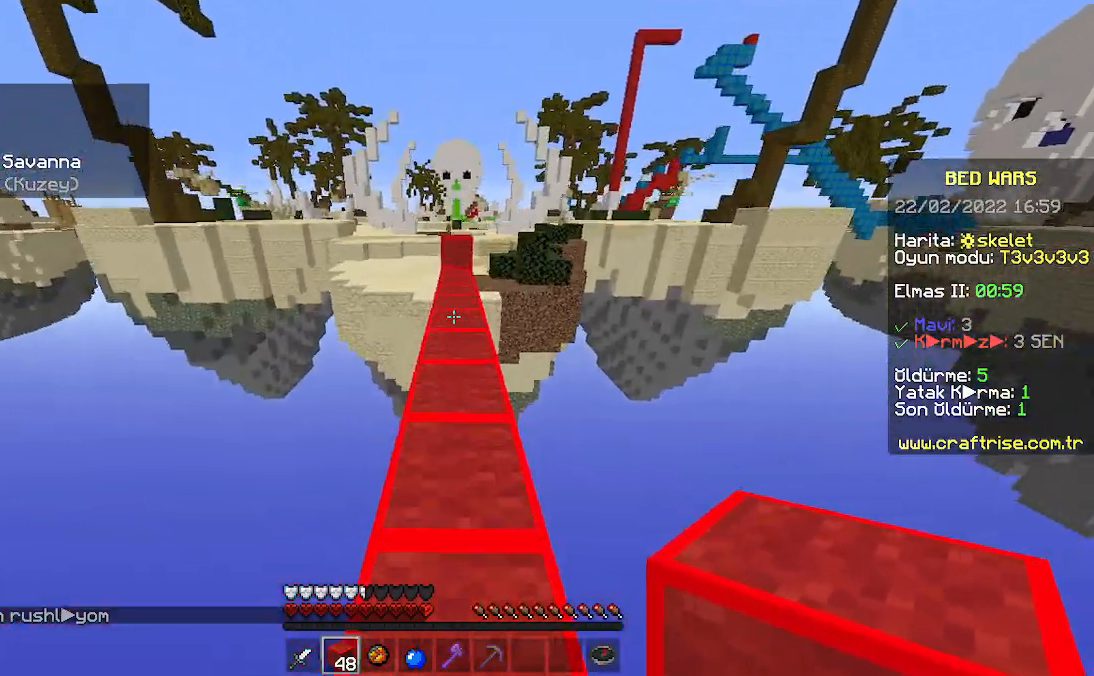
{"keys": ["space", "w"], "mouse": ["left"], "events": [[433, "mouse_left", "down"]]}
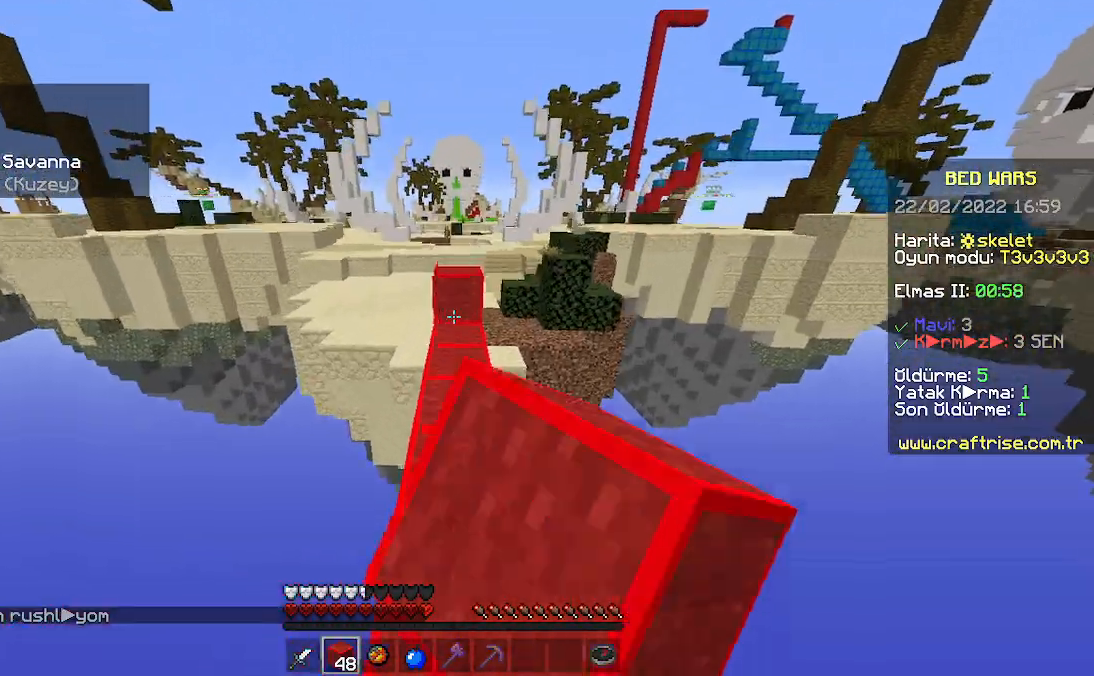
{"keys": ["w"], "mouse": [], "events": [[33, "mouse_left", "up"], [133, "space", "up"]]}
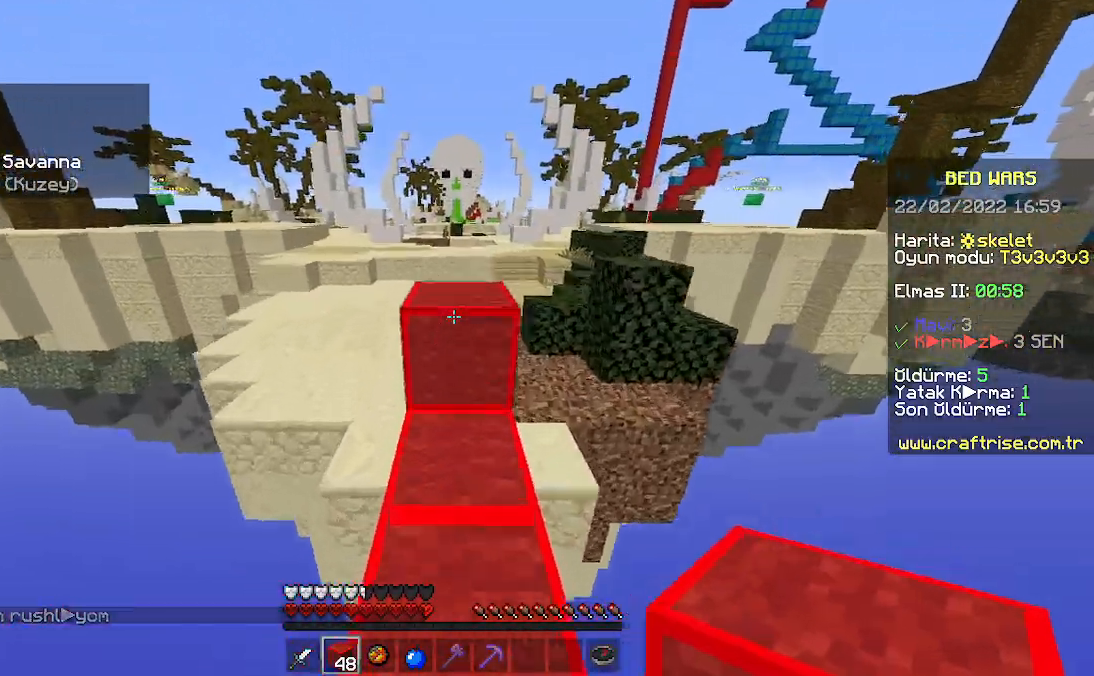
{"keys": ["space", "w"], "mouse": ["left"], "events": [[33, "space", "down"], [500, "mouse_left", "down"]]}
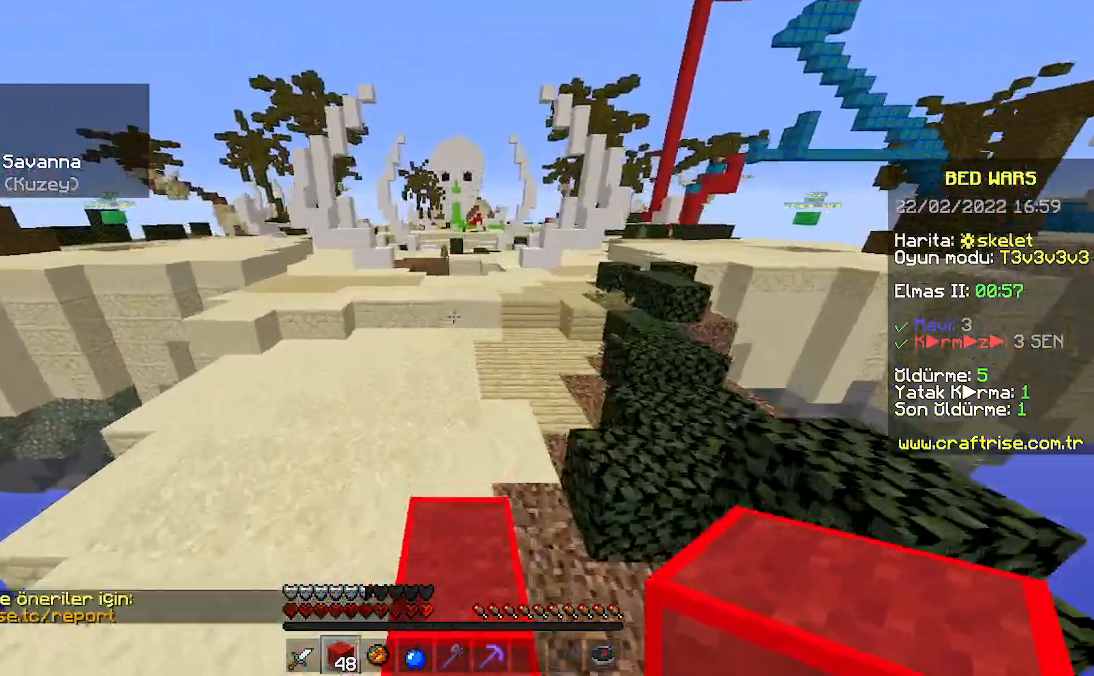
{"keys": ["space", "w"], "mouse": [], "events": [[100, "mouse_left", "up"]]}
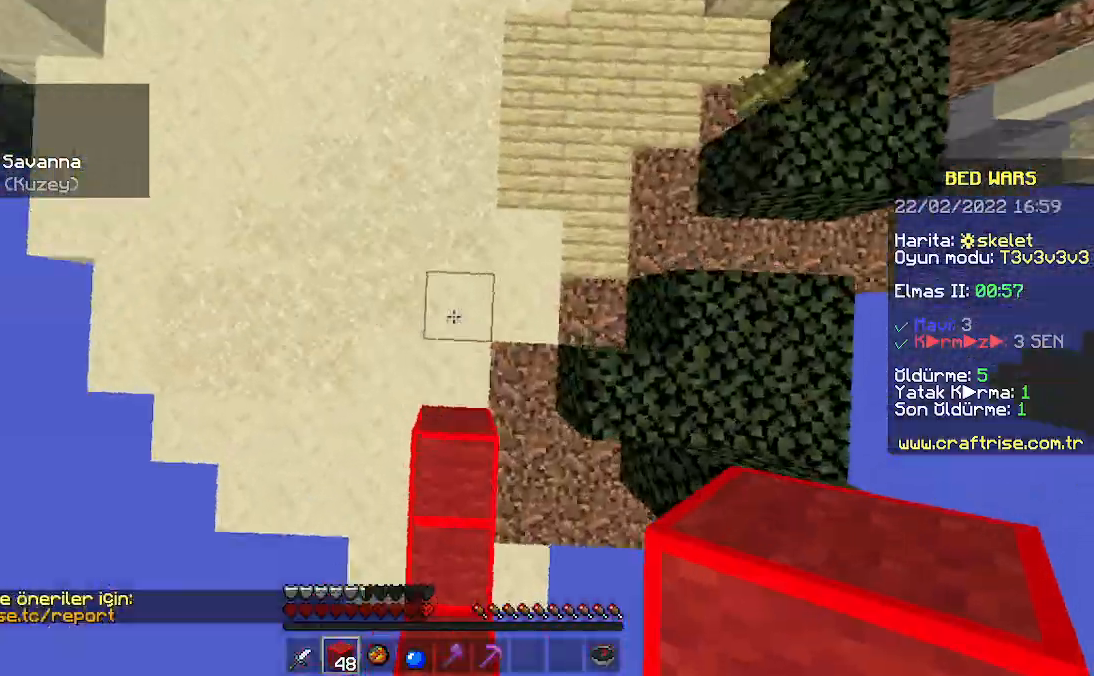
{"keys": ["space", "w"], "mouse": ["right"], "events": [[67, "mouse_right", "down"], [267, "mouse_right", "up"], [500, "mouse_right", "down"]]}
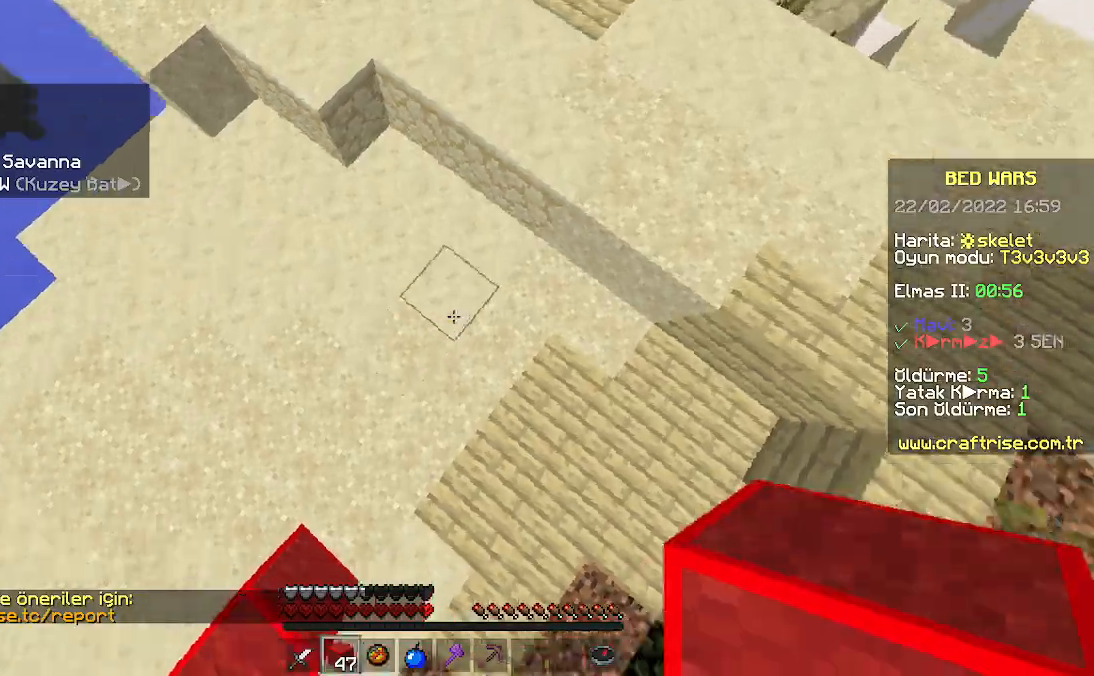
{"keys": ["space", "w"], "mouse": [], "events": [[200, "mouse_right", "up"]]}
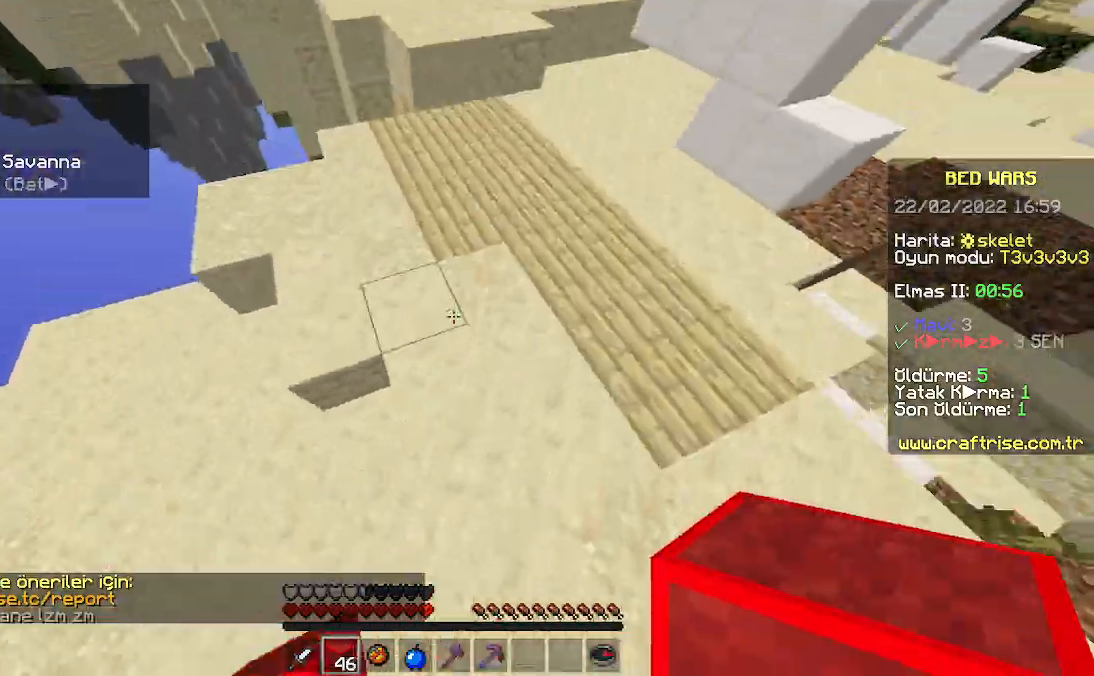
{"keys": ["w"], "mouse": [], "events": [[233, "space", "up"]]}
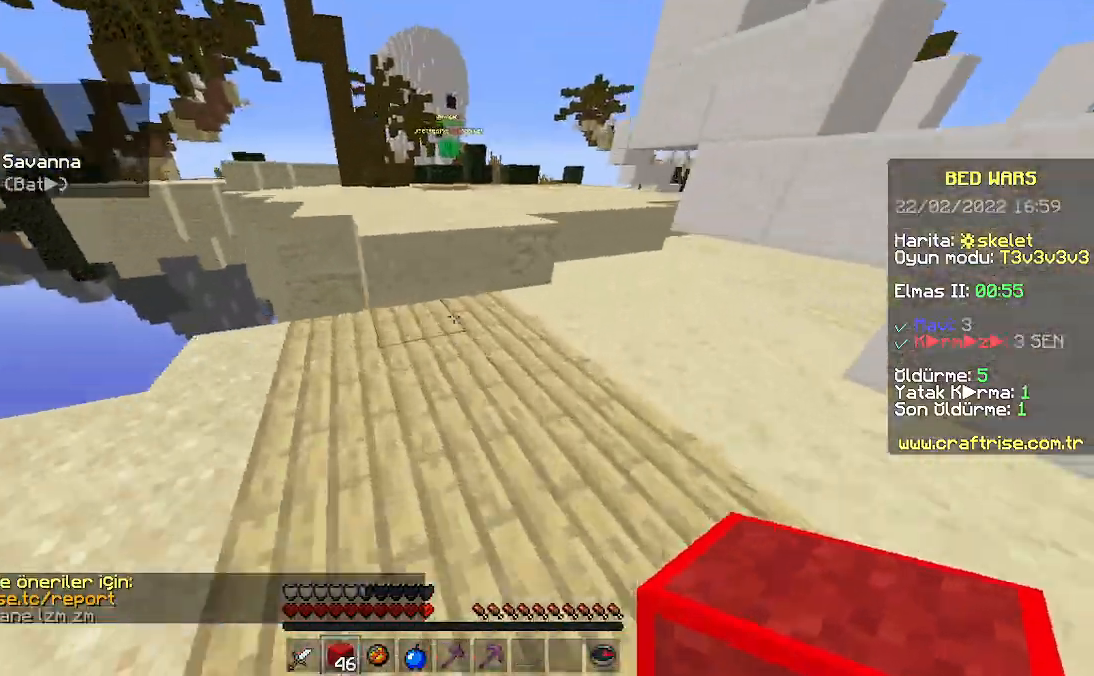
{"keys": ["space", "w"], "mouse": [], "events": [[300, "space", "down"]]}
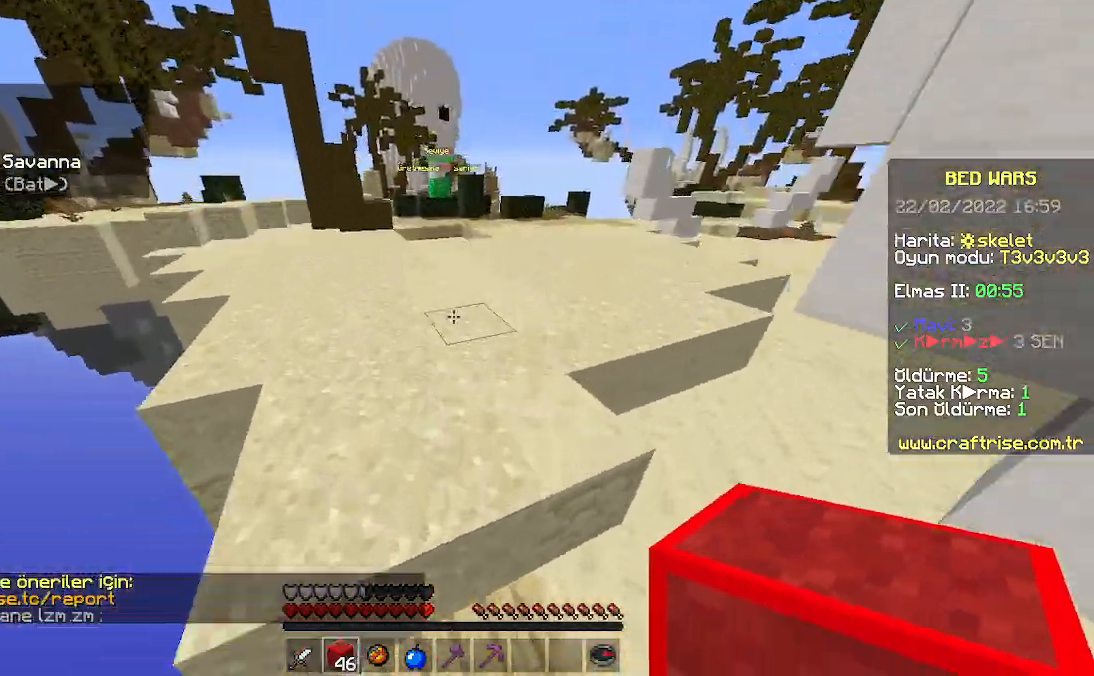
{"keys": ["space", "w"], "mouse": ["left"], "events": [[500, "mouse_left", "down"]]}
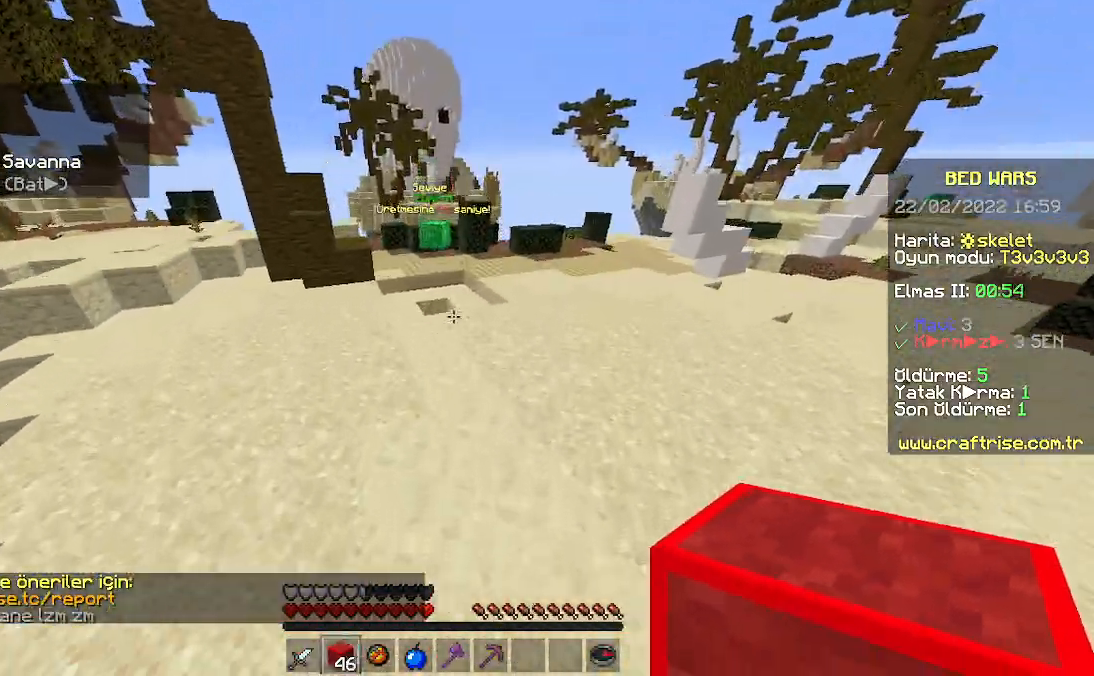
{"keys": ["w"], "mouse": ["left"], "events": [[467, "space", "up"]]}
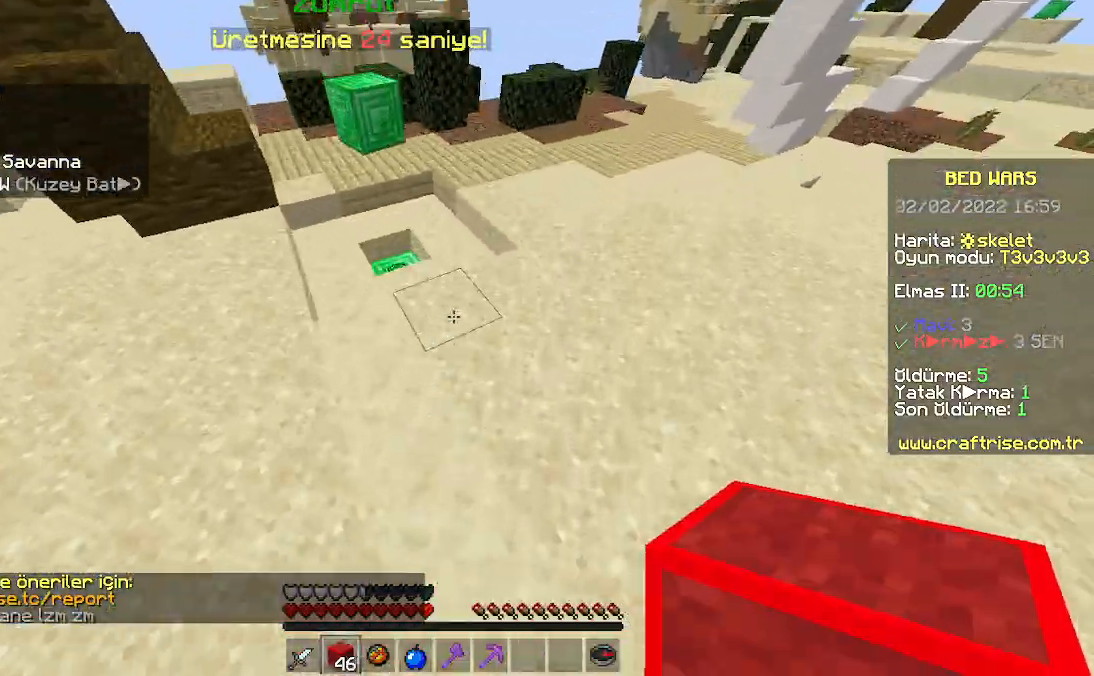
{"keys": ["d"], "mouse": [], "events": [[100, "w", "up"], [300, "d", "down"], [333, "mouse_left", "up"]]}
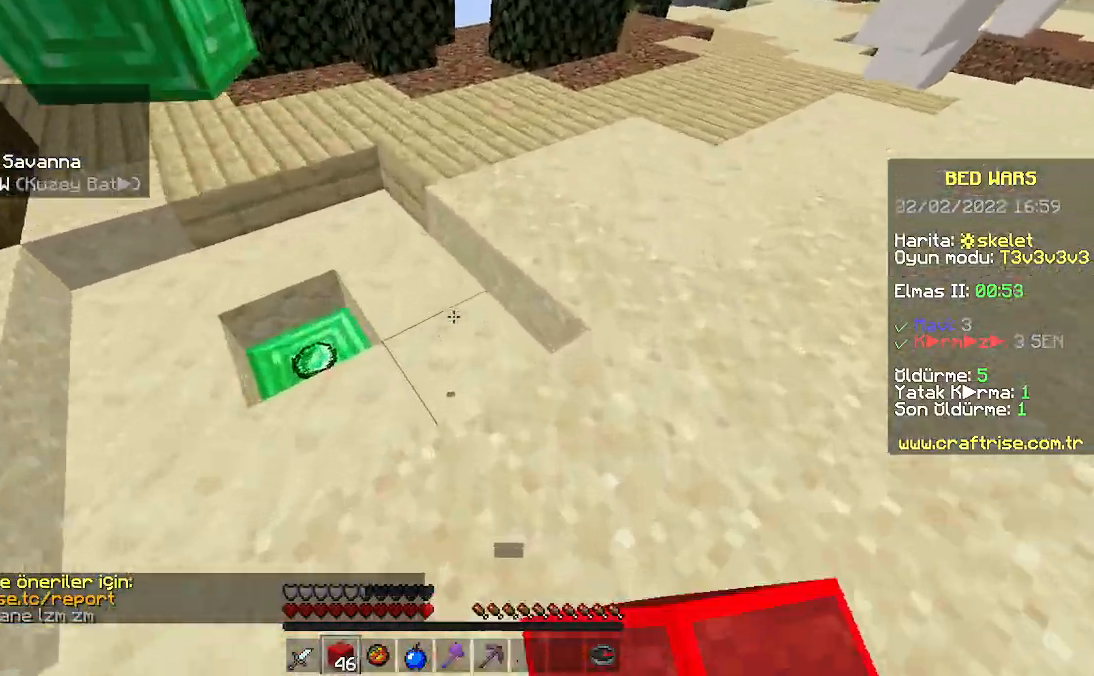
{"keys": ["a", "w"], "mouse": [], "events": [[33, "d", "up"], [133, "w", "down"], [500, "a", "down"]]}
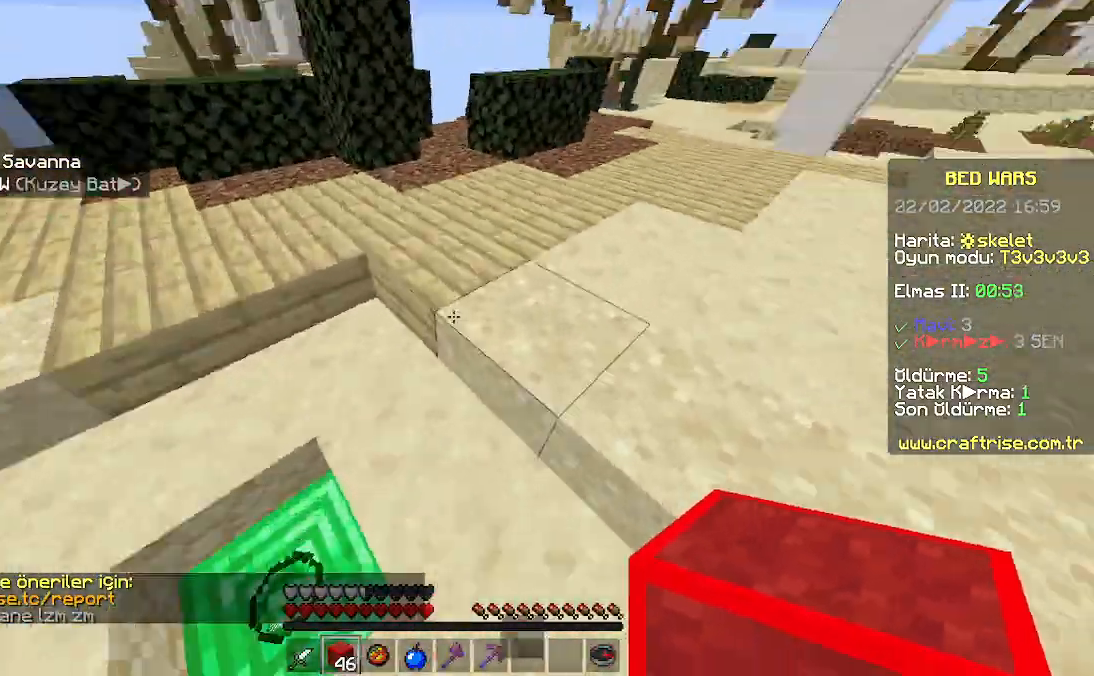
{"keys": ["w"], "mouse": [], "events": [[200, "a", "up"]]}
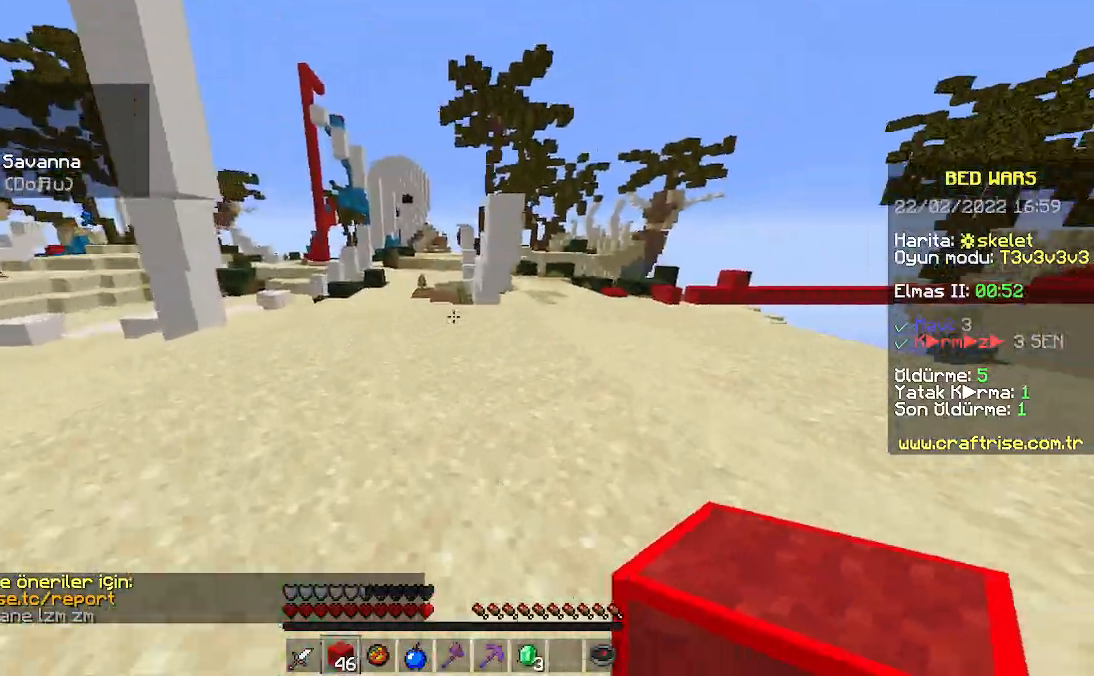
{"keys": ["space", "w"], "mouse": [], "events": [[200, "space", "down"]]}
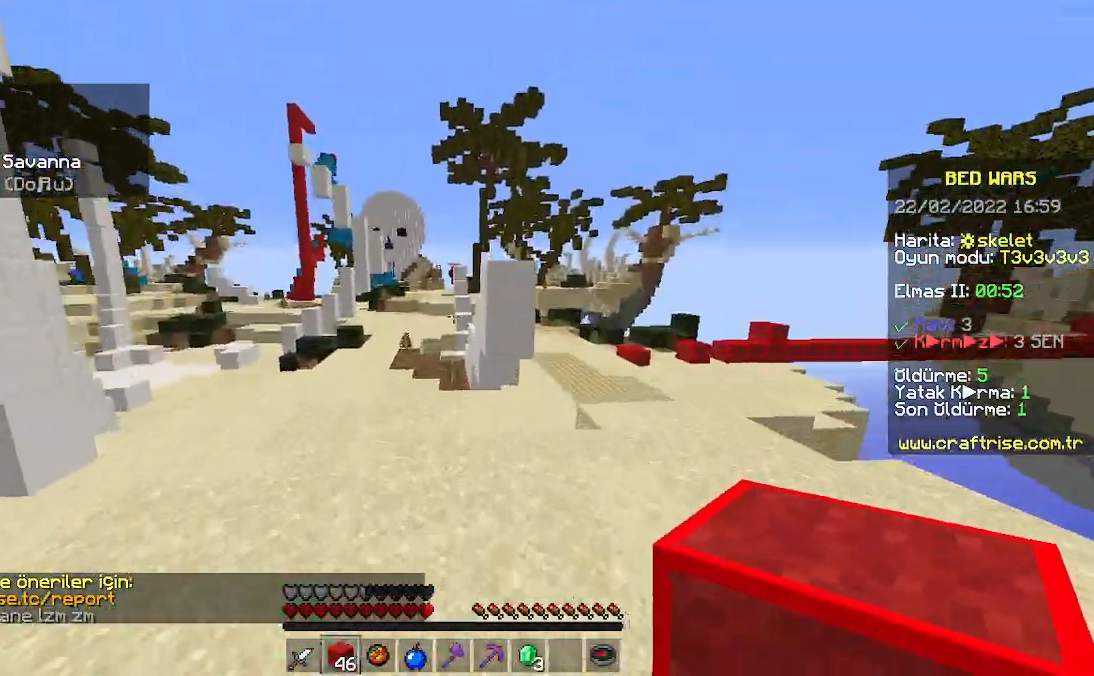
{"keys": ["a", "space", "w"], "mouse": [], "events": [[200, "a", "down"]]}
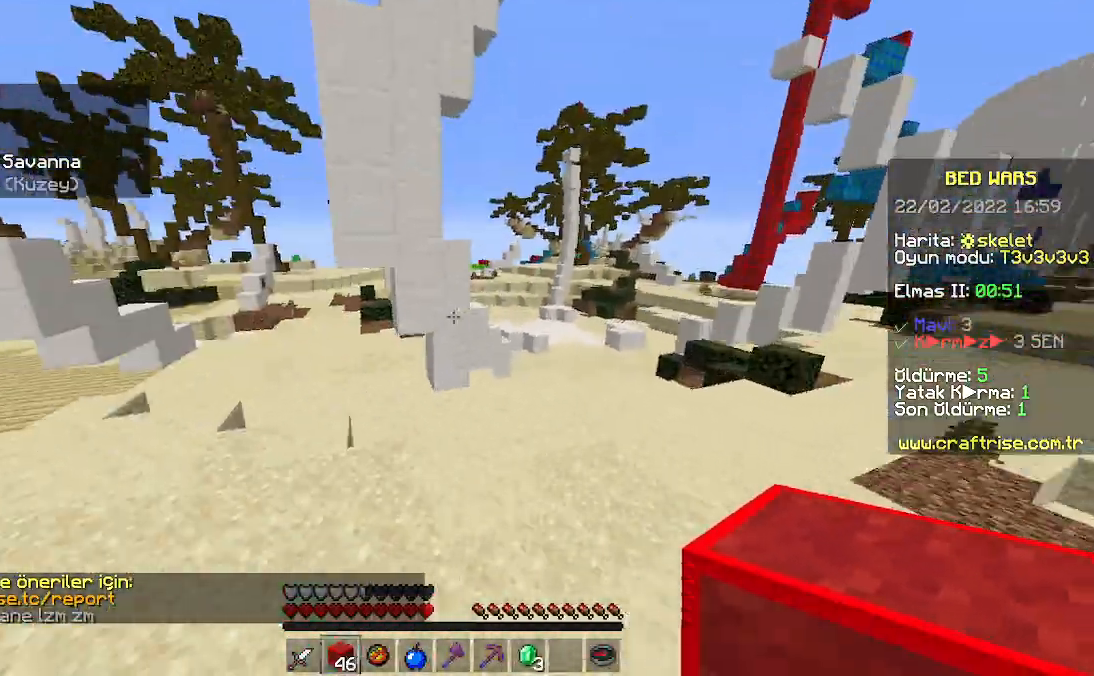
{"keys": ["a", "space", "w"], "mouse": [], "events": []}
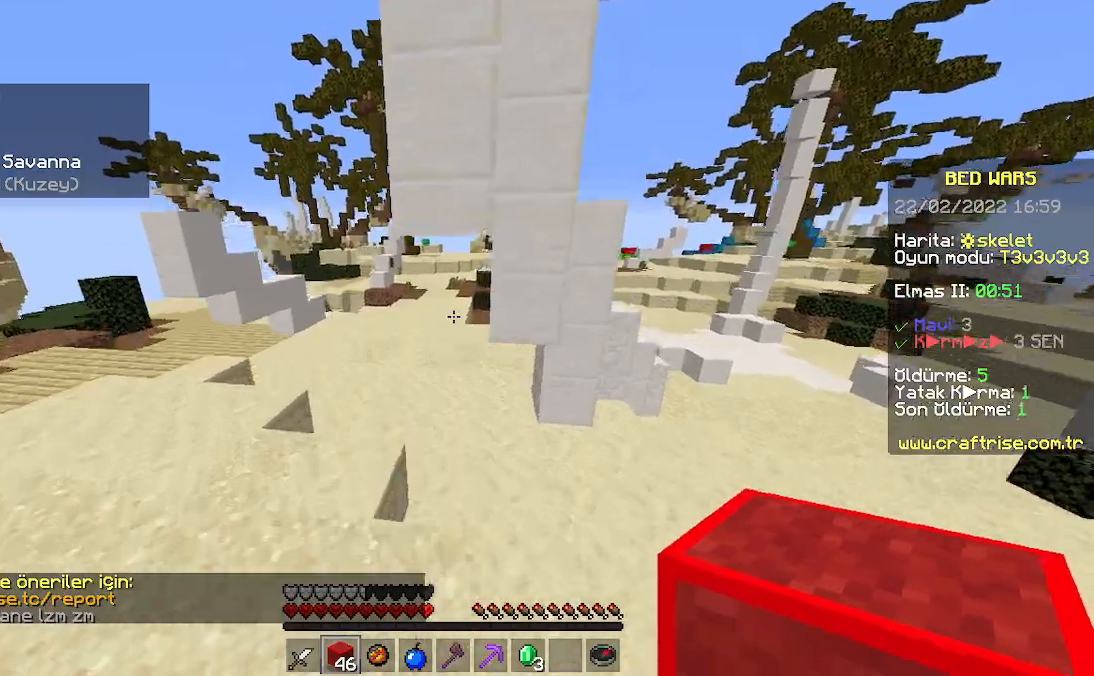
{"keys": ["space", "w"], "mouse": [], "events": [[233, "a", "up"], [300, "space", "up"], [500, "space", "down"]]}
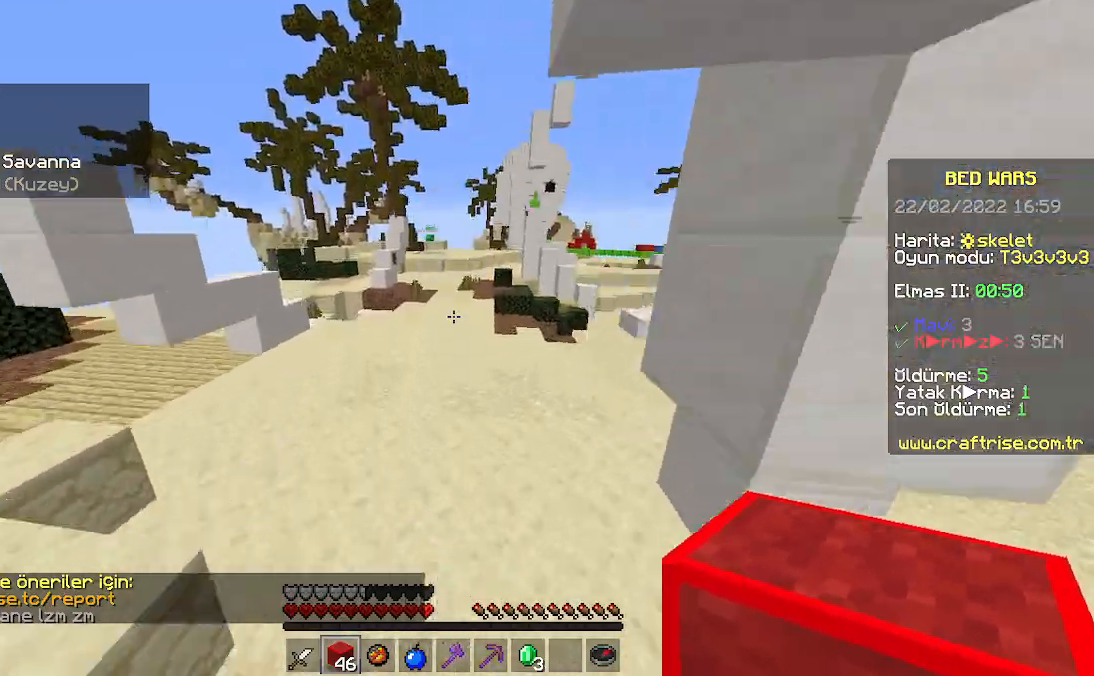
{"keys": ["space", "w"], "mouse": [], "events": []}
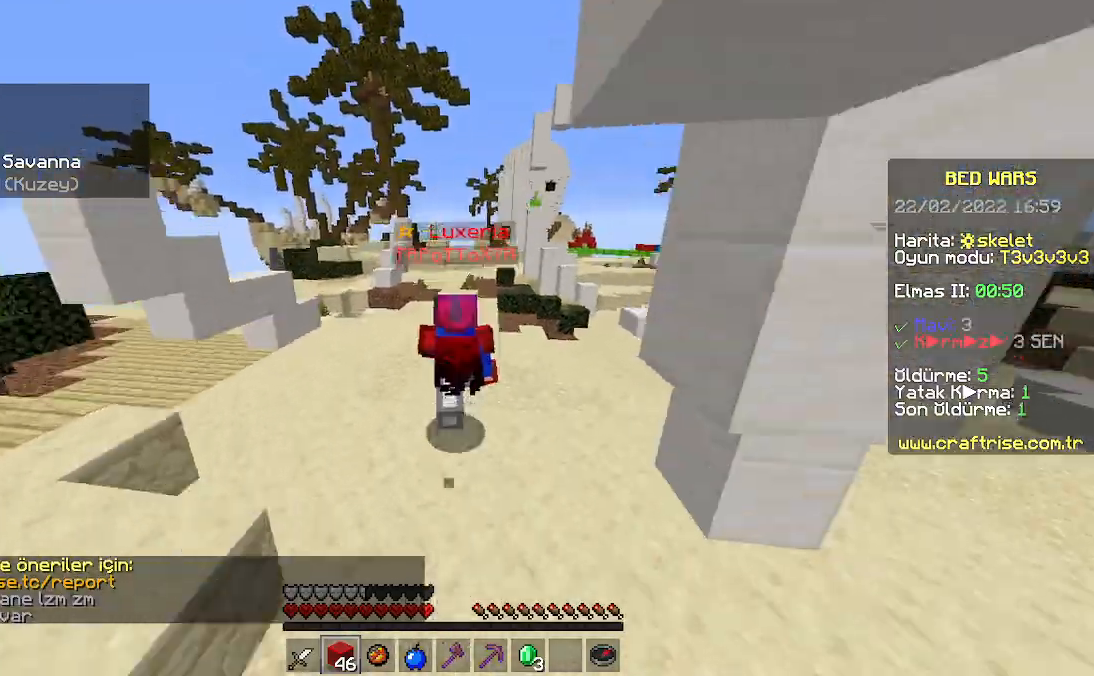
{"keys": ["space", "w"], "mouse": [], "events": []}
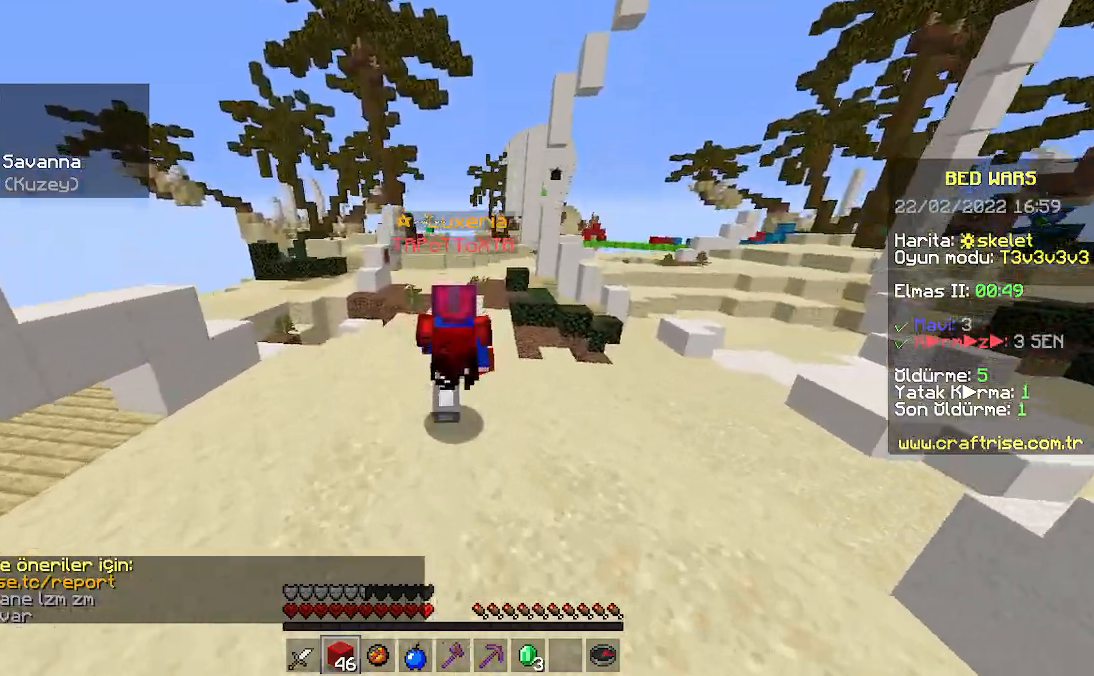
{"keys": ["space", "w"], "mouse": [], "events": []}
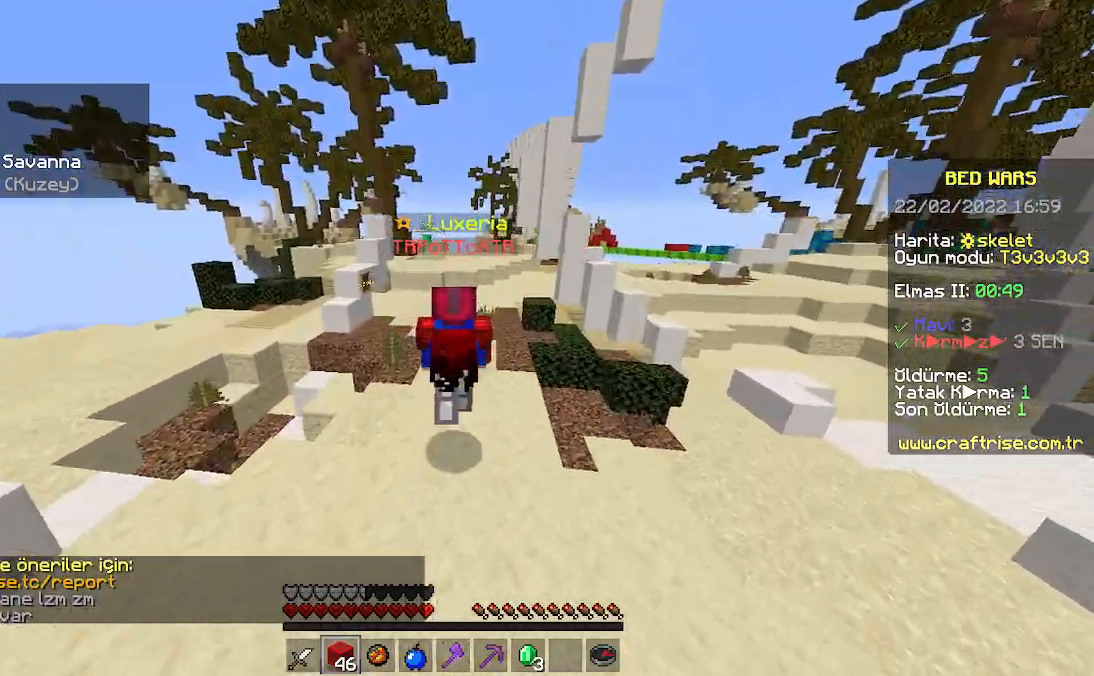
{"keys": ["space", "w"], "mouse": [], "events": []}
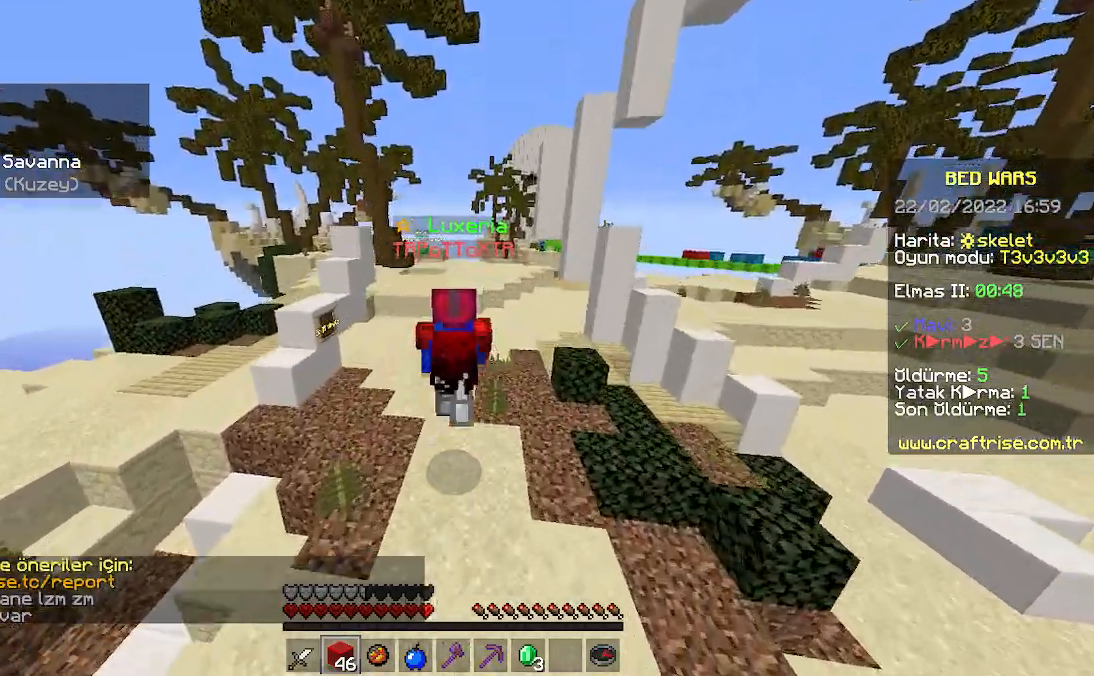
{"keys": ["space", "w"], "mouse": [], "events": []}
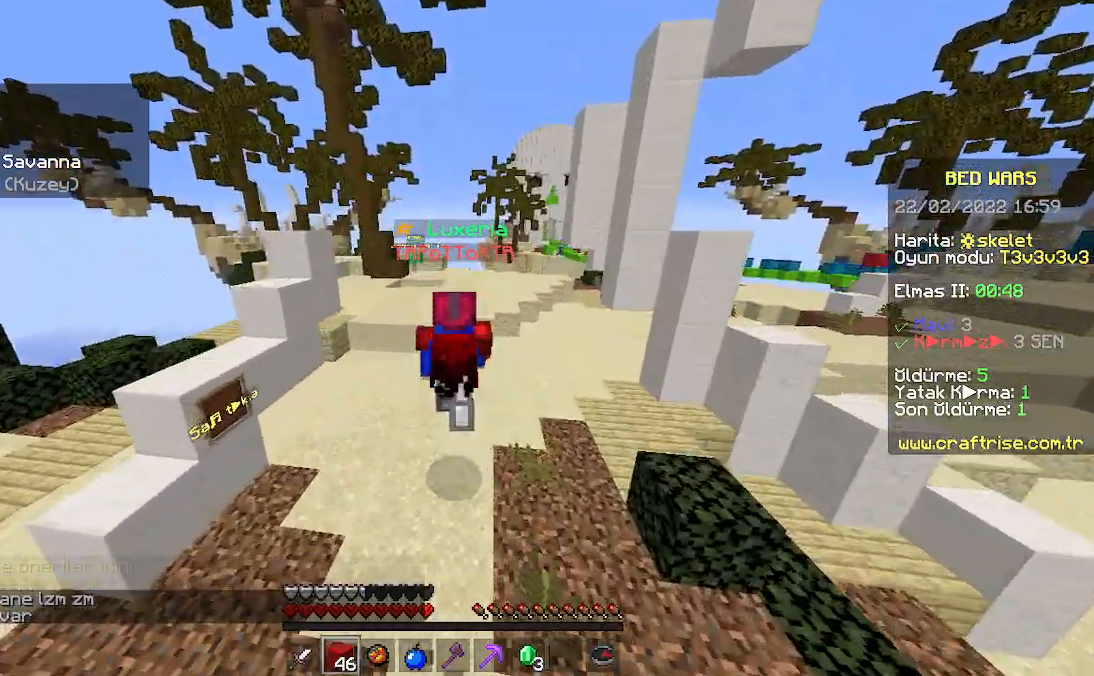
{"keys": ["space", "w"], "mouse": [], "events": [[233, "space", "up"], [467, "space", "down"]]}
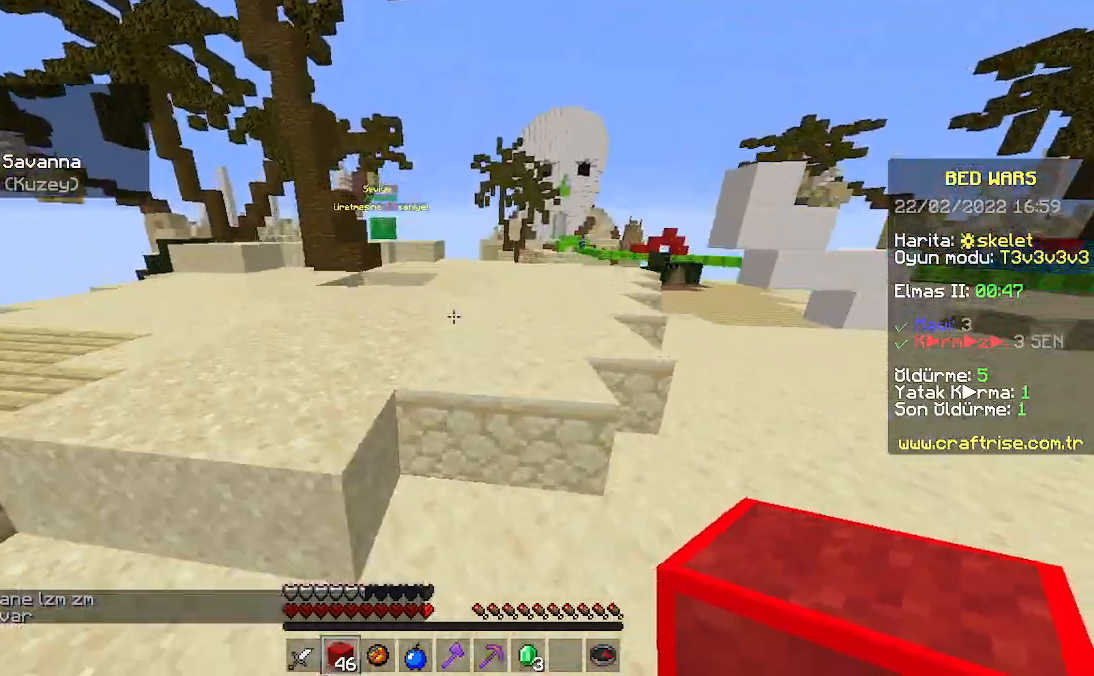
{"keys": ["space", "w"], "mouse": [], "events": []}